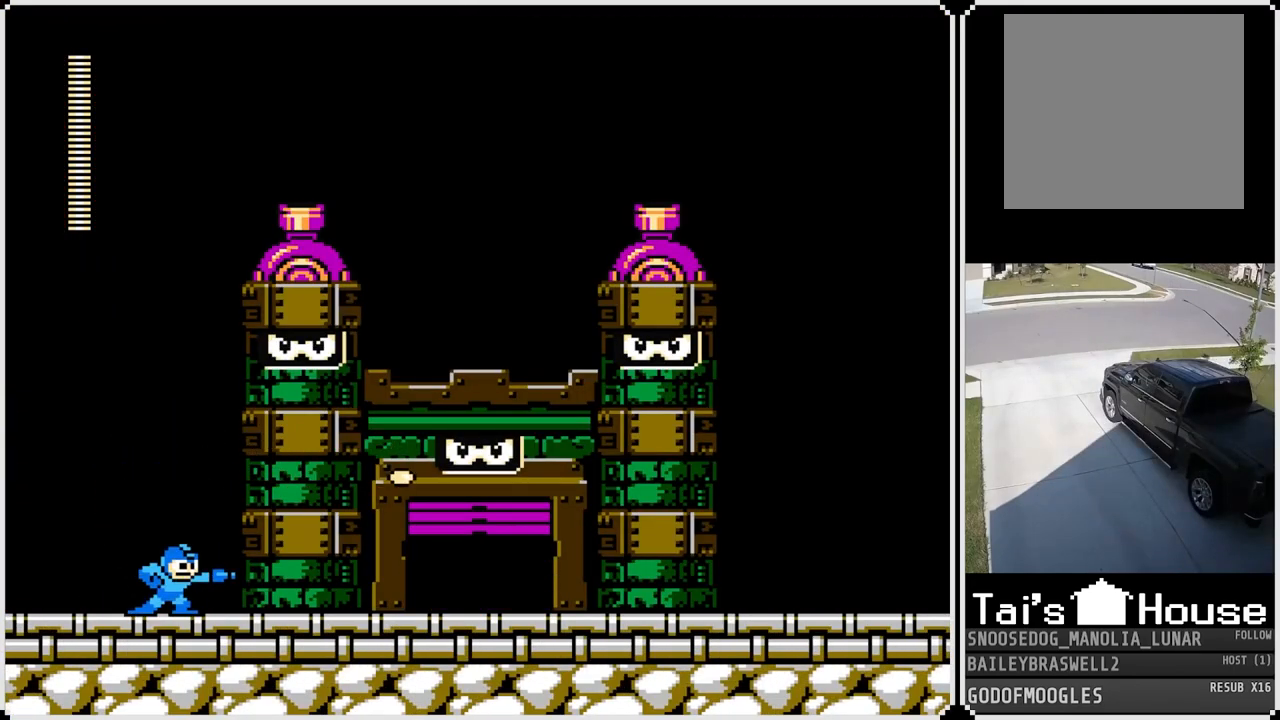
Gameplay with a controller (PlayStation layout); each line is a JSON object with the inputs held at the frame after it. "events" lists button and stick changes between this image and that frame as [ms after this image, input, new state], when the widget could be followed in between.
{"buttons": [], "left_stick": "center", "right_stick": "center", "events": [[117, "SQUARE", "down"], [217, "CROSS", "up"], [217, "SQUARE", "up"], [267, "SQUARE", "down"], [334, "SQUARE", "up"], [367, "SQUARE", "down"], [451, "SQUARE", "up"]]}
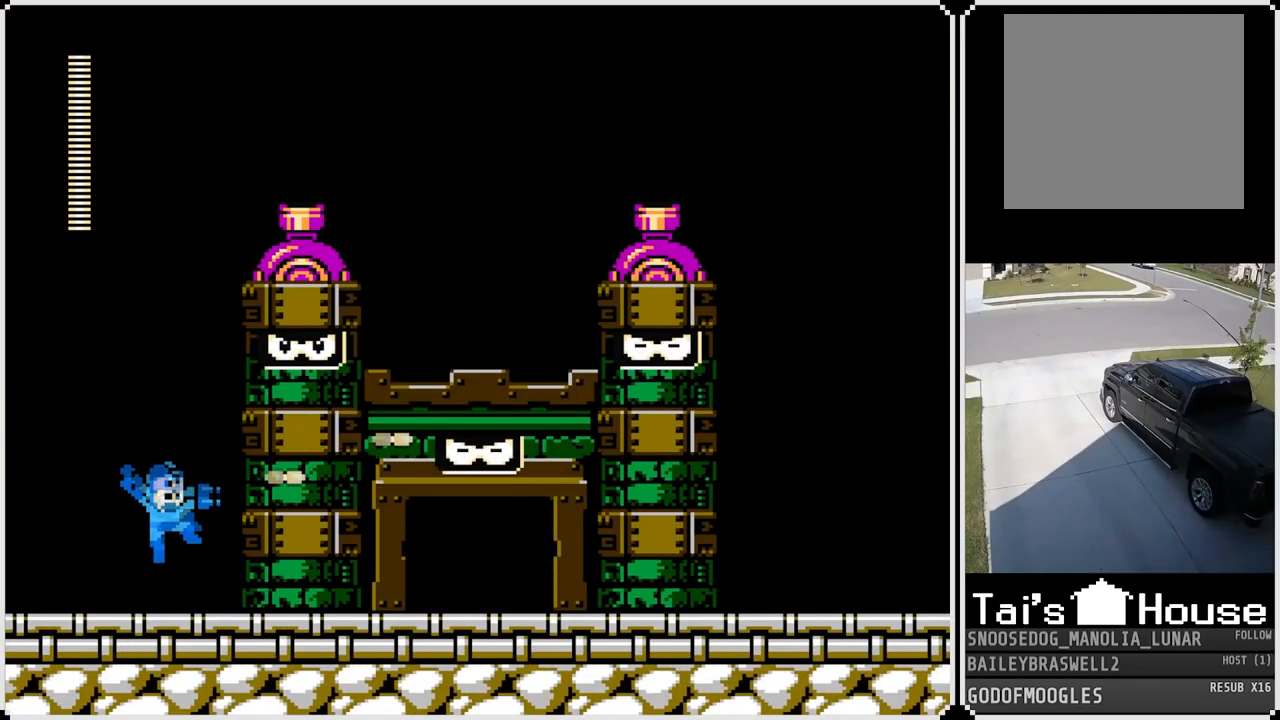
{"buttons": ["DPAD_LEFT"], "left_stick": "center", "right_stick": "center", "events": [[417, "DPAD_LEFT", "down"]]}
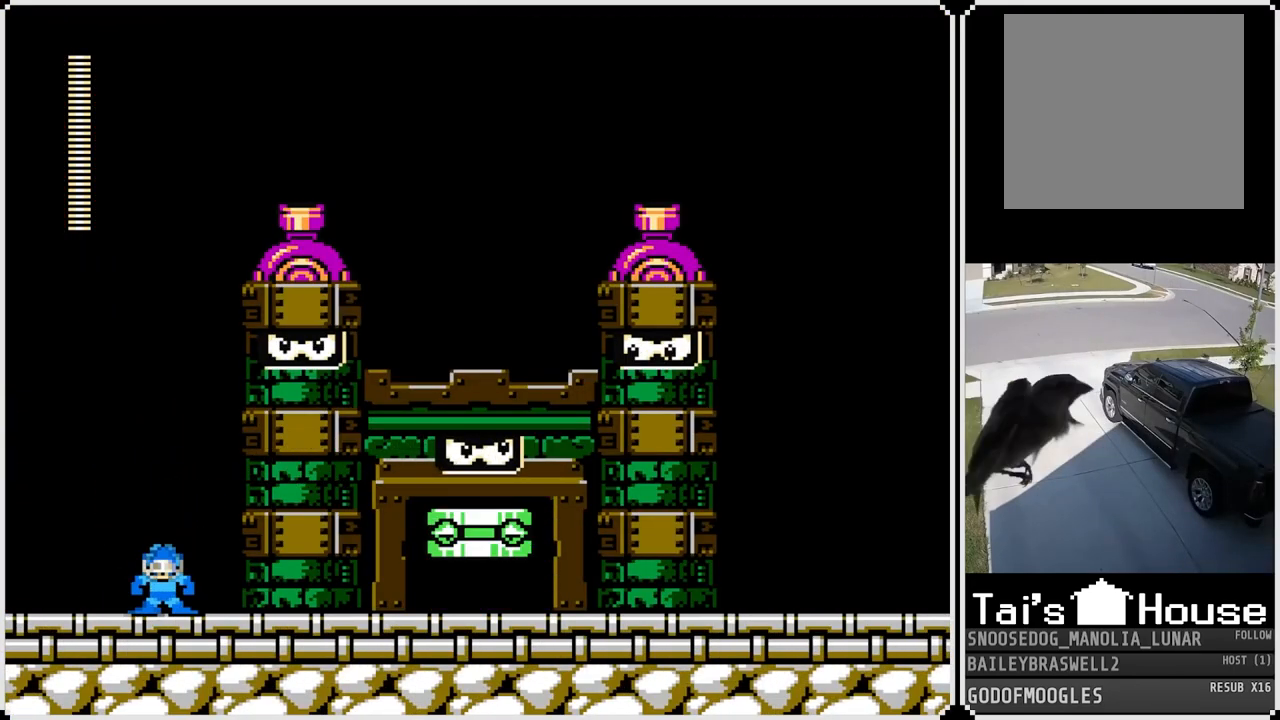
{"buttons": ["DPAD_RIGHT"], "left_stick": "center", "right_stick": "center", "events": [[284, "DPAD_LEFT", "up"], [417, "DPAD_RIGHT", "down"]]}
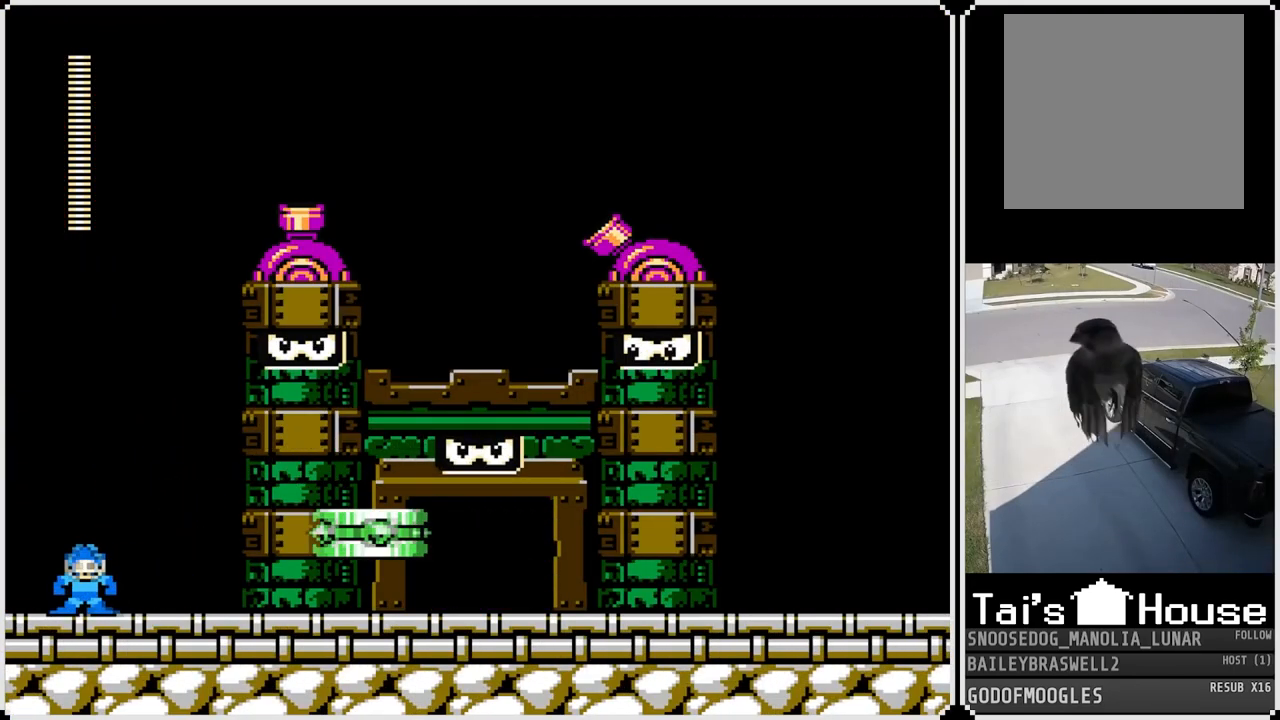
{"buttons": ["CROSS", "DPAD_RIGHT"], "left_stick": "center", "right_stick": "center", "events": [[17, "CROSS", "down"], [183, "CROSS", "up"], [183, "DPAD_RIGHT", "up"], [300, "DPAD_LEFT", "down"], [384, "CROSS", "down"], [467, "DPAD_LEFT", "up"], [500, "DPAD_RIGHT", "down"]]}
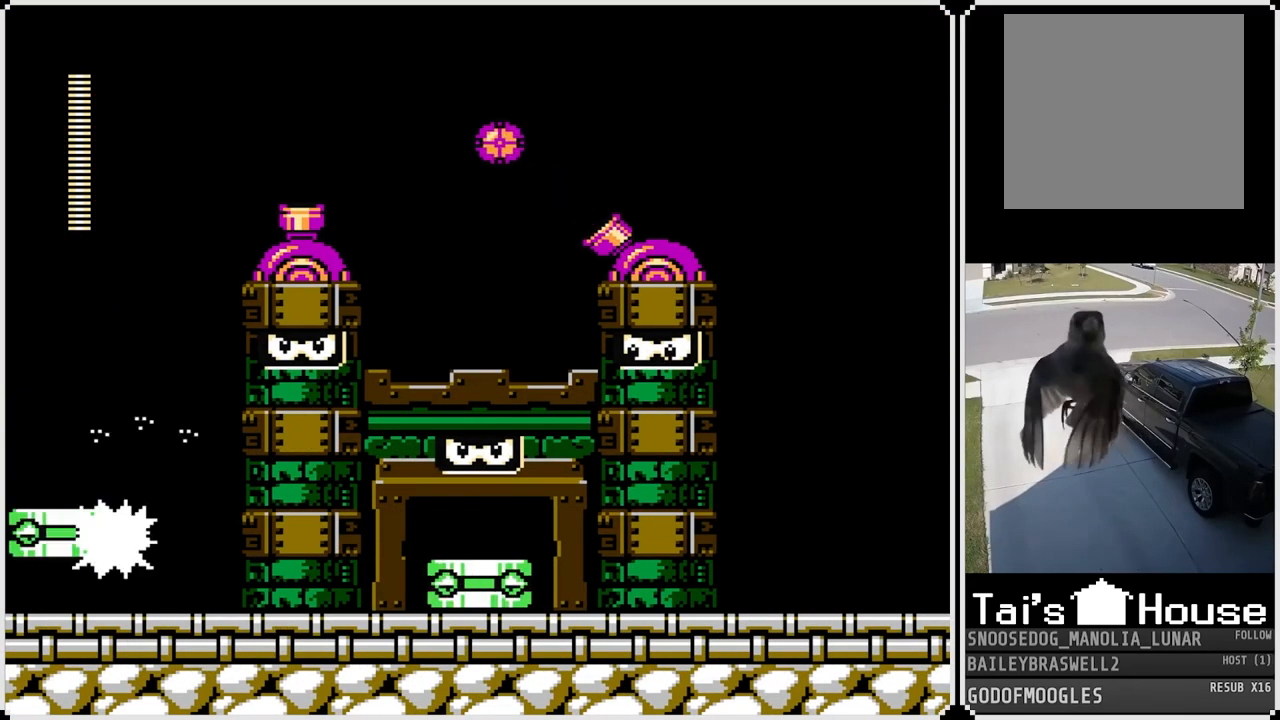
{"buttons": ["CROSS"], "left_stick": "center", "right_stick": "center", "events": [[50, "SQUARE", "down"], [117, "CROSS", "up"], [151, "SQUARE", "up"], [201, "DPAD_RIGHT", "up"], [384, "CROSS", "down"]]}
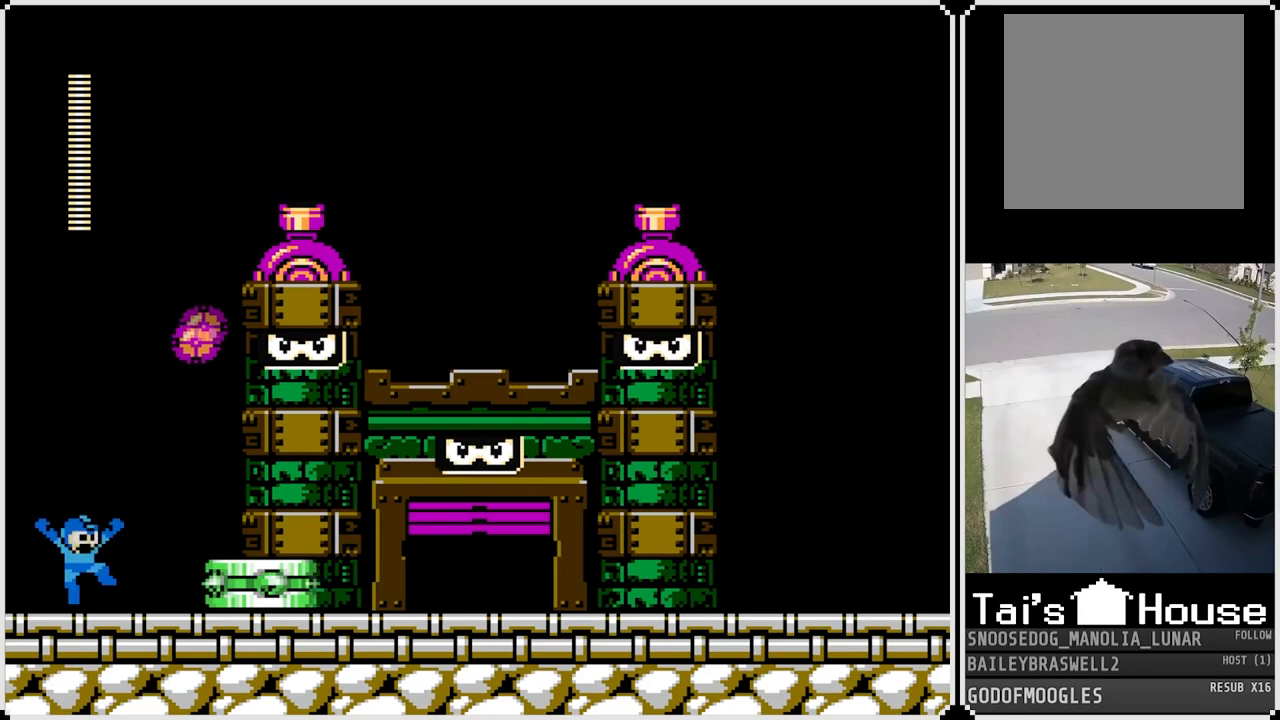
{"buttons": ["CROSS"], "left_stick": "center", "right_stick": "center", "events": [[50, "DPAD_RIGHT", "down"], [67, "CROSS", "up"], [133, "DPAD_RIGHT", "up"], [367, "CROSS", "down"]]}
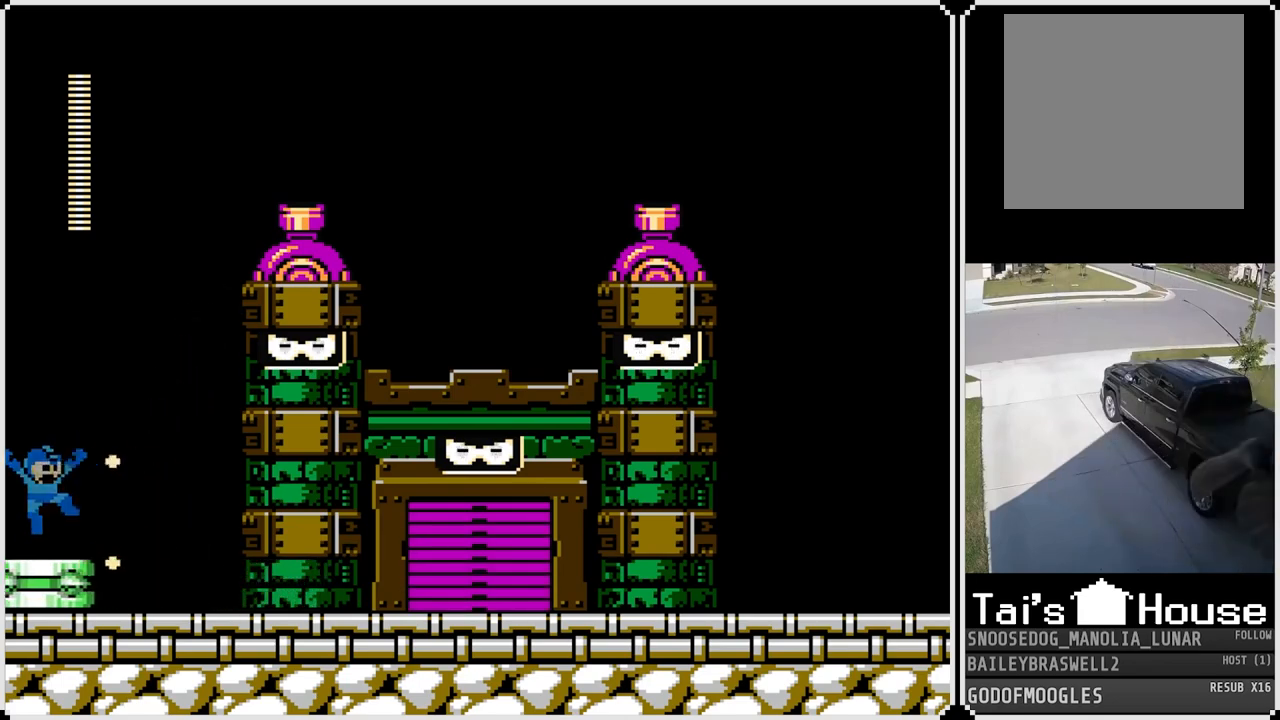
{"buttons": ["DPAD_RIGHT"], "left_stick": "center", "right_stick": "center", "events": [[100, "DPAD_RIGHT", "down"], [117, "SQUARE", "down"], [251, "SQUARE", "up"], [384, "SQUARE", "down"], [484, "CROSS", "up"], [484, "SQUARE", "up"]]}
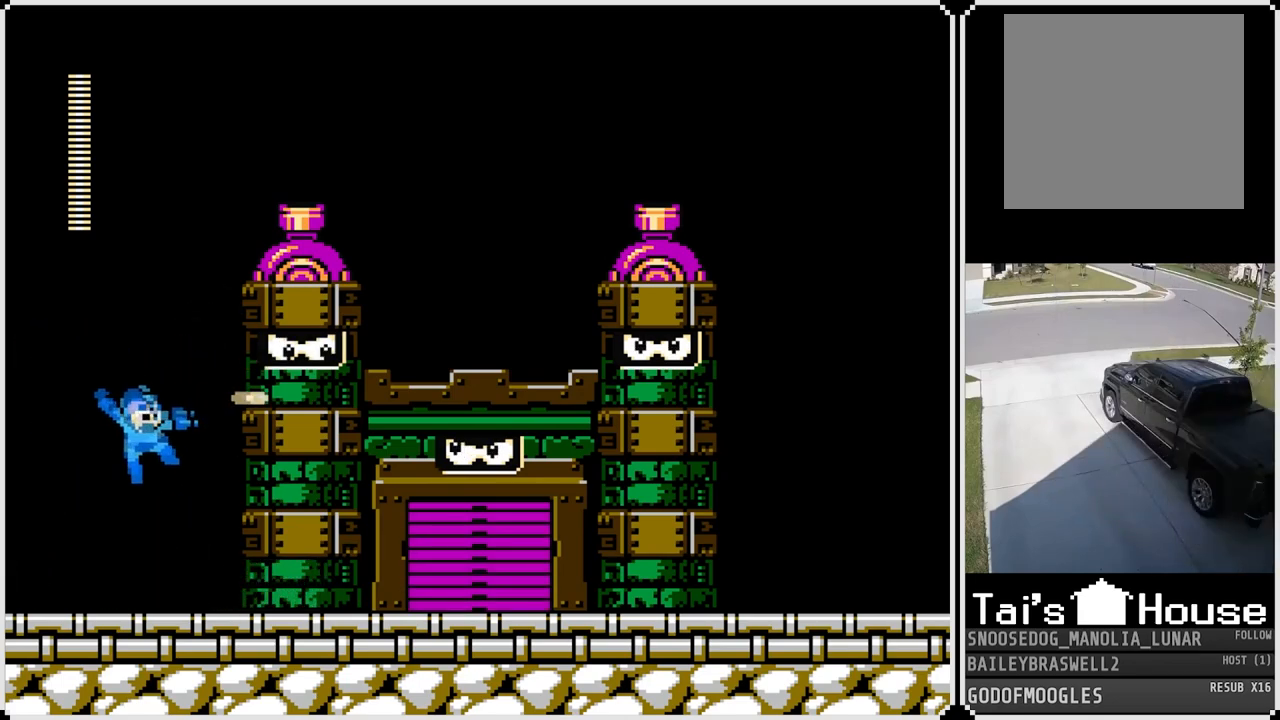
{"buttons": ["SQUARE"], "left_stick": "center", "right_stick": "center", "events": [[83, "DPAD_RIGHT", "up"], [200, "CROSS", "down"], [350, "SQUARE", "down"], [417, "CROSS", "up"], [434, "SQUARE", "up"], [467, "SQUARE", "down"]]}
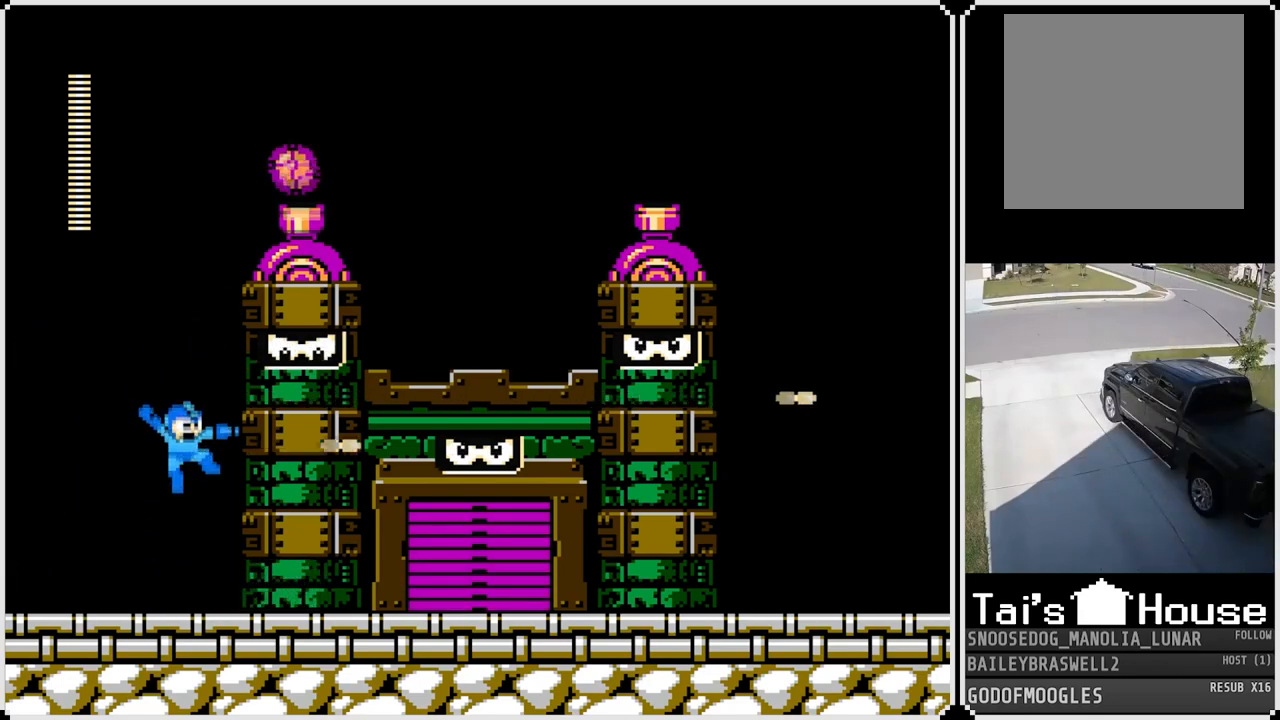
{"buttons": ["DPAD_RIGHT"], "left_stick": "center", "right_stick": "center", "events": [[67, "SQUARE", "up"], [251, "CROSS", "down"], [267, "DPAD_RIGHT", "down"], [401, "SQUARE", "down"], [484, "CROSS", "up"], [484, "SQUARE", "up"]]}
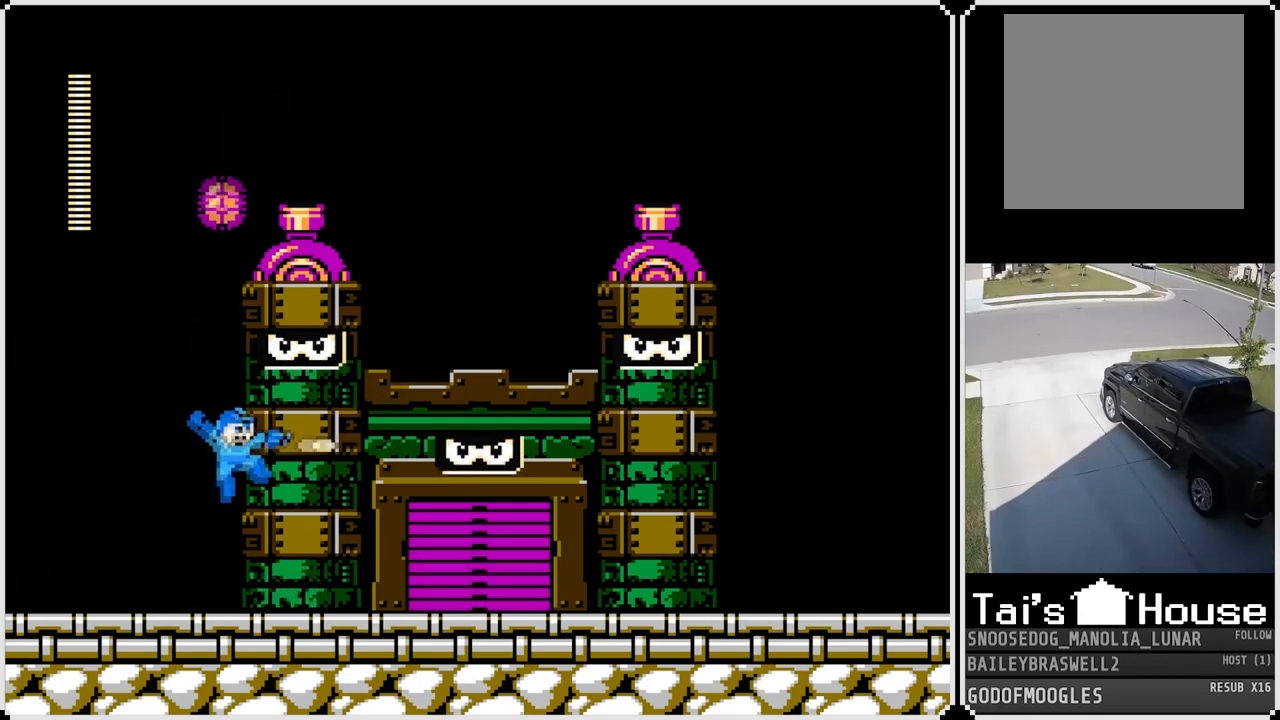
{"buttons": ["CROSS", "SQUARE"], "left_stick": "center", "right_stick": "center", "events": [[33, "SQUARE", "down"], [133, "SQUARE", "up"], [183, "DPAD_RIGHT", "up"], [334, "CROSS", "down"], [500, "SQUARE", "down"]]}
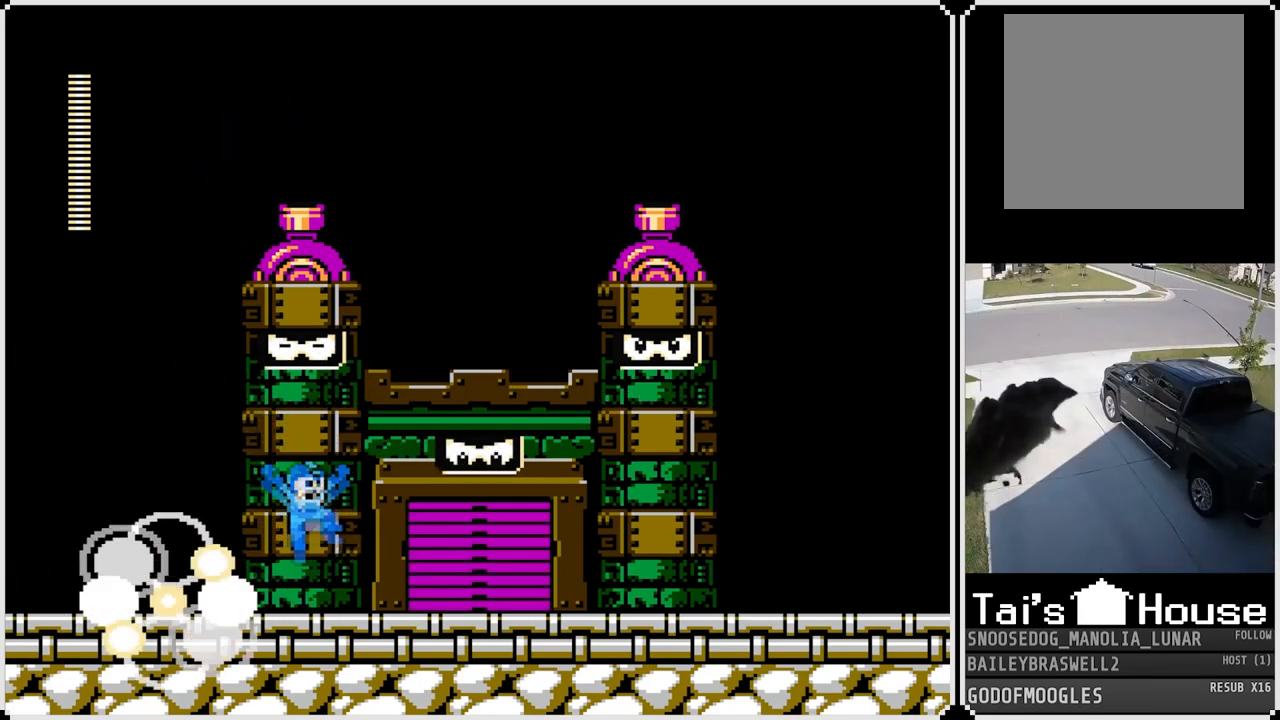
{"buttons": ["DPAD_LEFT"], "left_stick": "center", "right_stick": "center", "events": [[50, "CROSS", "up"], [84, "SQUARE", "up"], [100, "SQUARE", "down"], [184, "SQUARE", "up"], [267, "SQUARE", "down"], [301, "SQUARE", "up"], [317, "DPAD_LEFT", "down"]]}
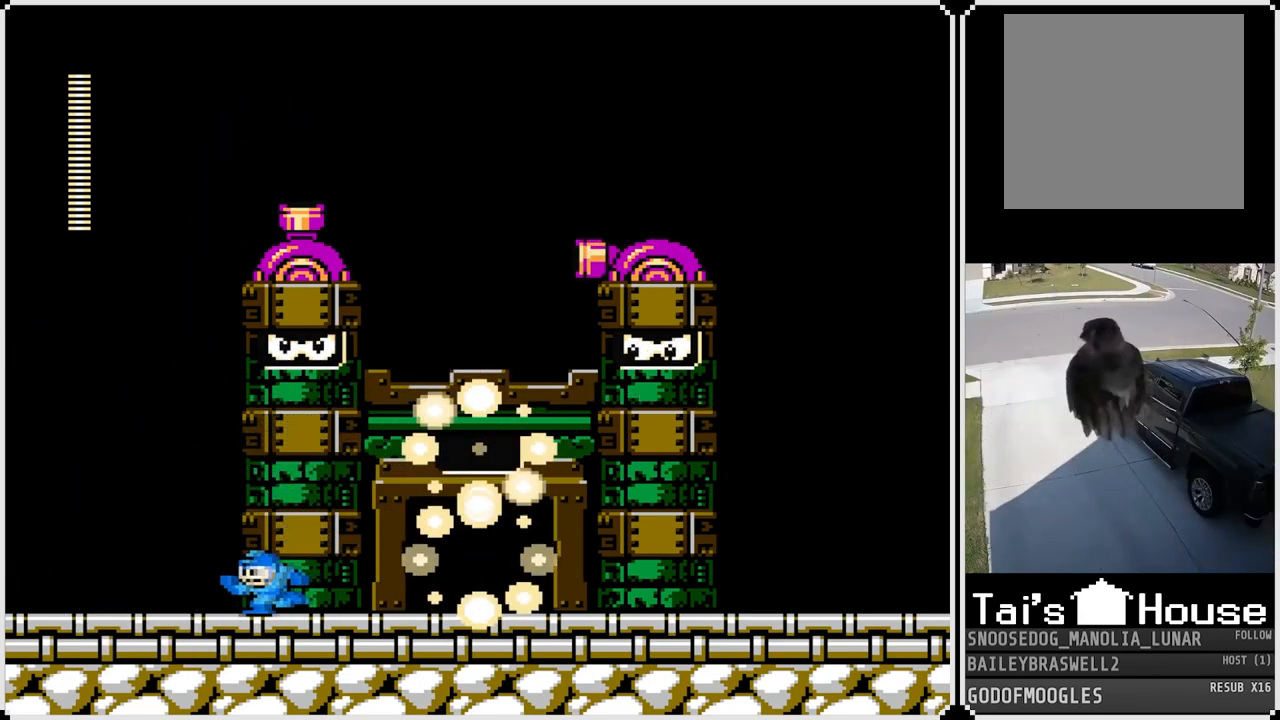
{"buttons": ["DPAD_RIGHT"], "left_stick": "center", "right_stick": "center", "events": [[400, "DPAD_RIGHT", "down"], [417, "DPAD_LEFT", "up"]]}
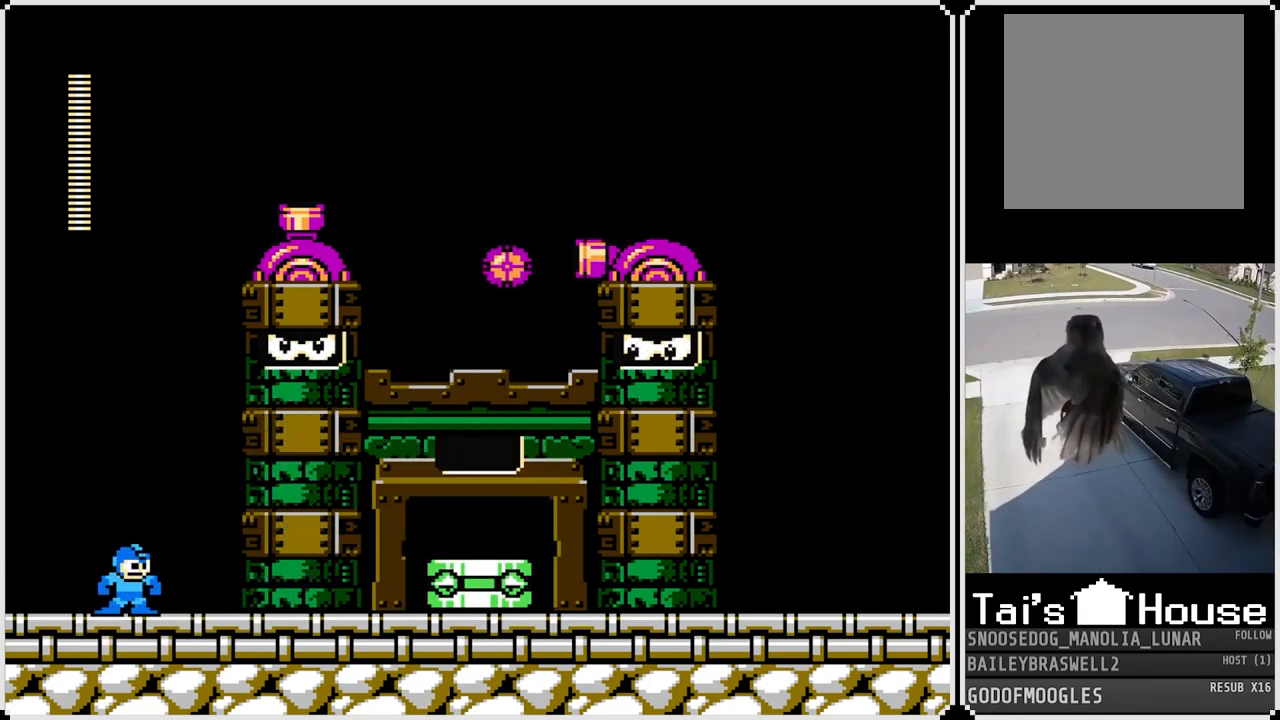
{"buttons": ["DPAD_RIGHT"], "left_stick": "center", "right_stick": "center", "events": [[84, "DPAD_RIGHT", "up"], [100, "DPAD_LEFT", "down"], [184, "CROSS", "down"], [401, "DPAD_LEFT", "up"], [401, "DPAD_RIGHT", "down"], [451, "CROSS", "up"]]}
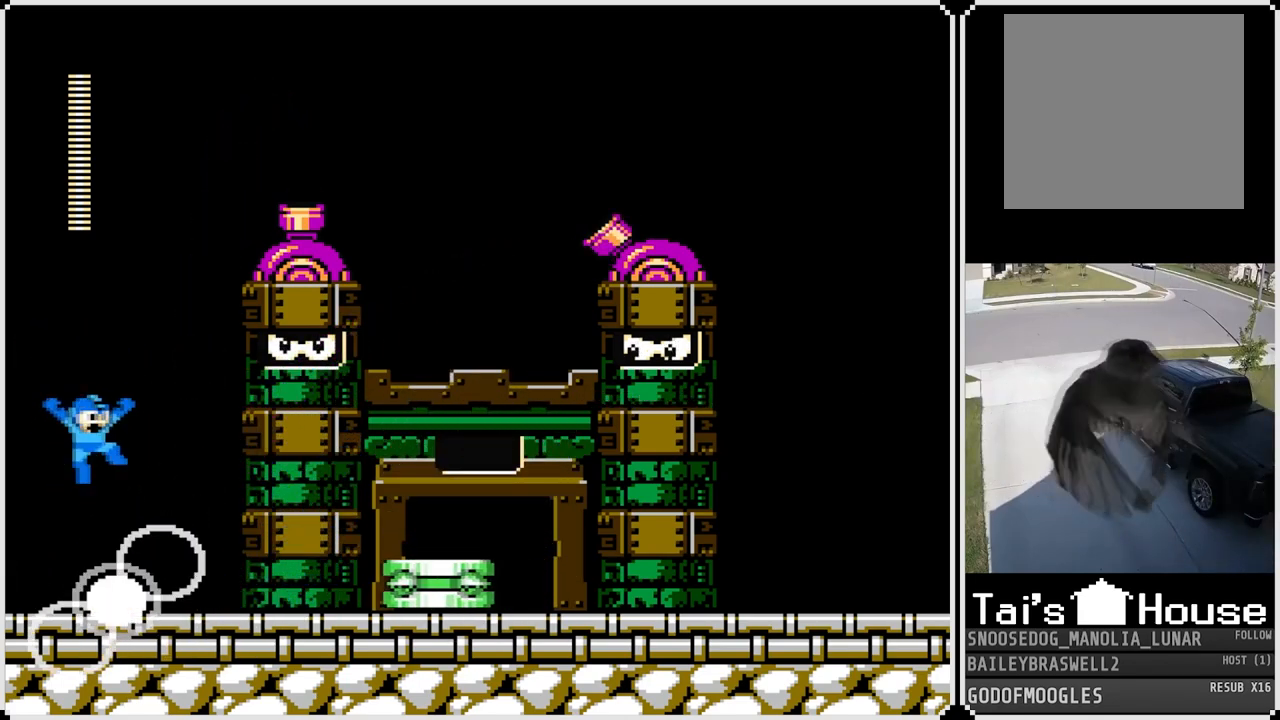
{"buttons": ["DPAD_RIGHT"], "left_stick": "center", "right_stick": "center", "events": [[133, "DPAD_RIGHT", "up"], [150, "DPAD_LEFT", "down"], [300, "CROSS", "down"], [384, "DPAD_LEFT", "up"], [384, "DPAD_RIGHT", "down"], [467, "CROSS", "up"]]}
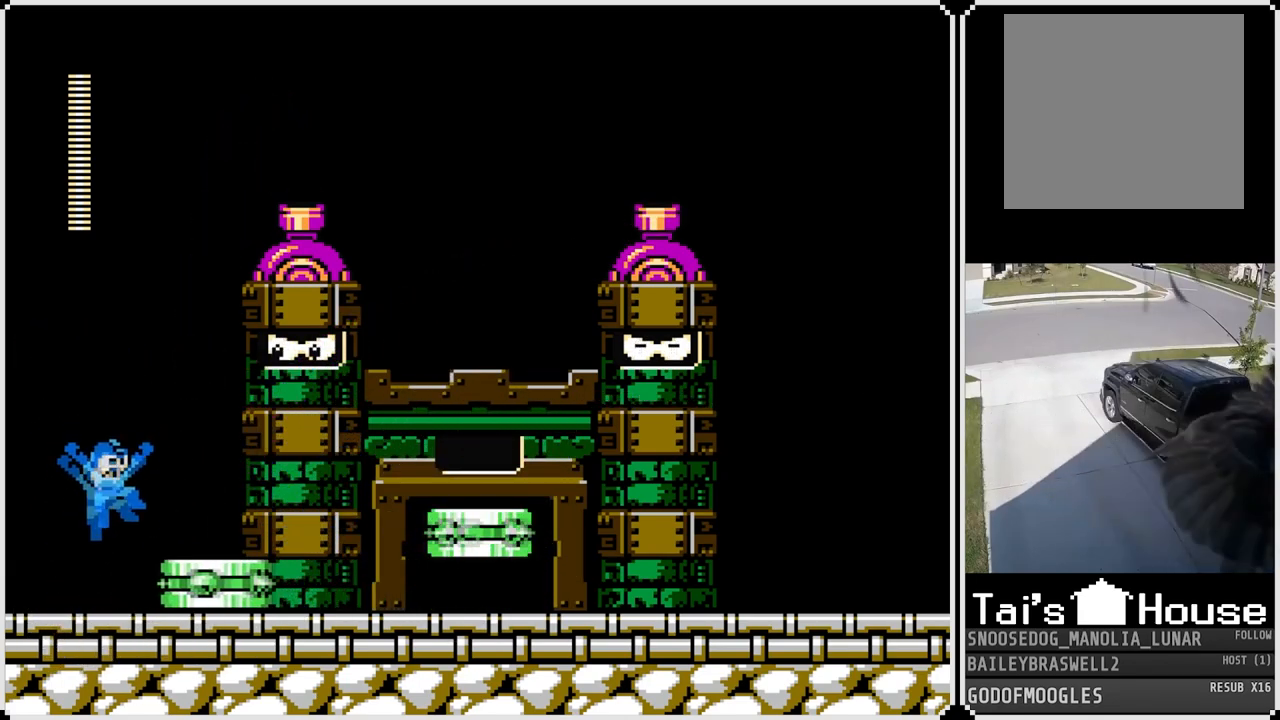
{"buttons": ["CROSS", "SQUARE", "DPAD_RIGHT"], "left_stick": "center", "right_stick": "center", "events": [[34, "DPAD_RIGHT", "up"], [151, "CROSS", "down"], [351, "DPAD_RIGHT", "down"], [401, "SQUARE", "down"]]}
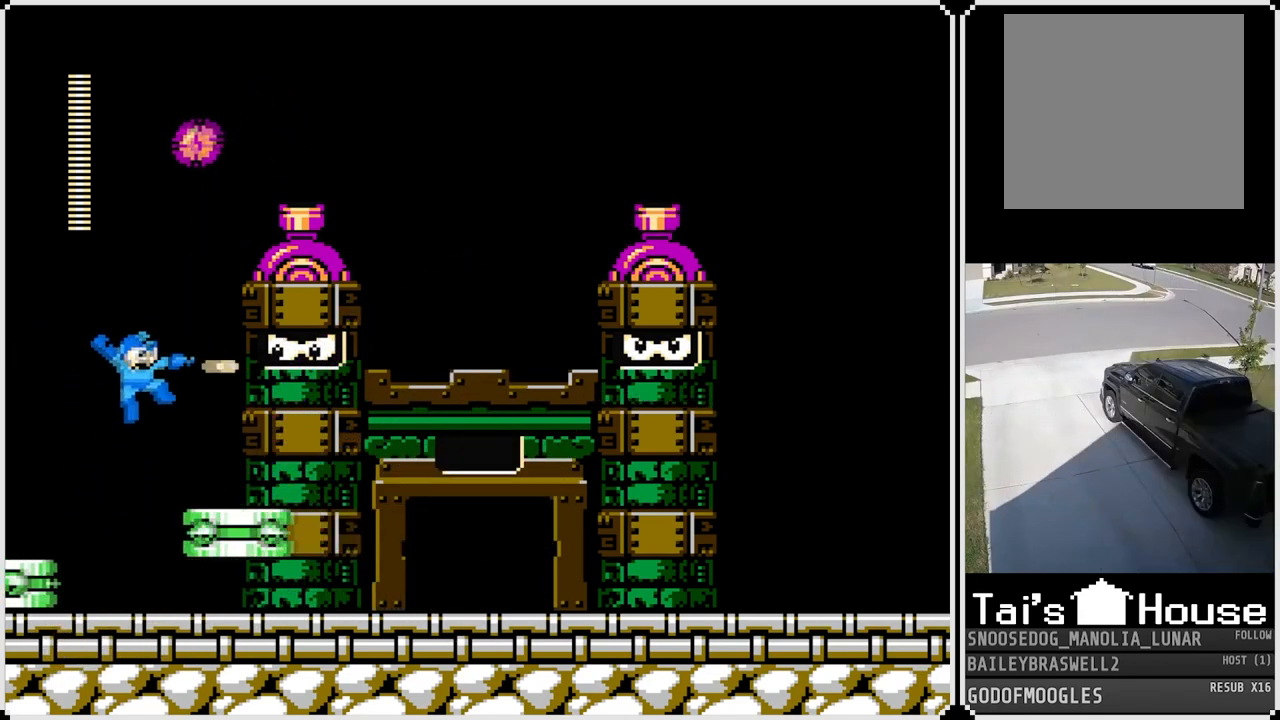
{"buttons": [], "left_stick": "center", "right_stick": "center", "events": [[17, "CROSS", "up"], [17, "DPAD_RIGHT", "up"], [17, "SQUARE", "up"], [67, "SQUARE", "down"], [84, "DPAD_LEFT", "down"], [150, "SQUARE", "up"], [417, "DPAD_LEFT", "up"]]}
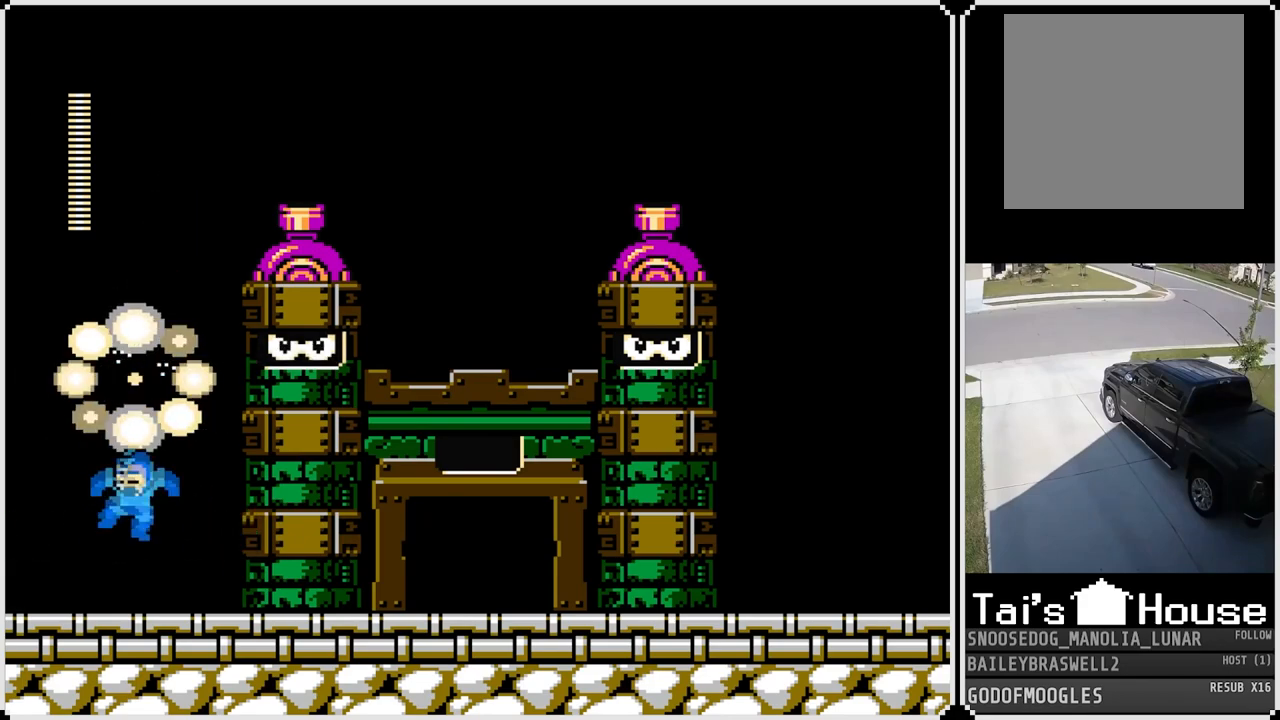
{"buttons": ["CROSS"], "left_stick": "center", "right_stick": "center", "events": [[367, "CROSS", "down"]]}
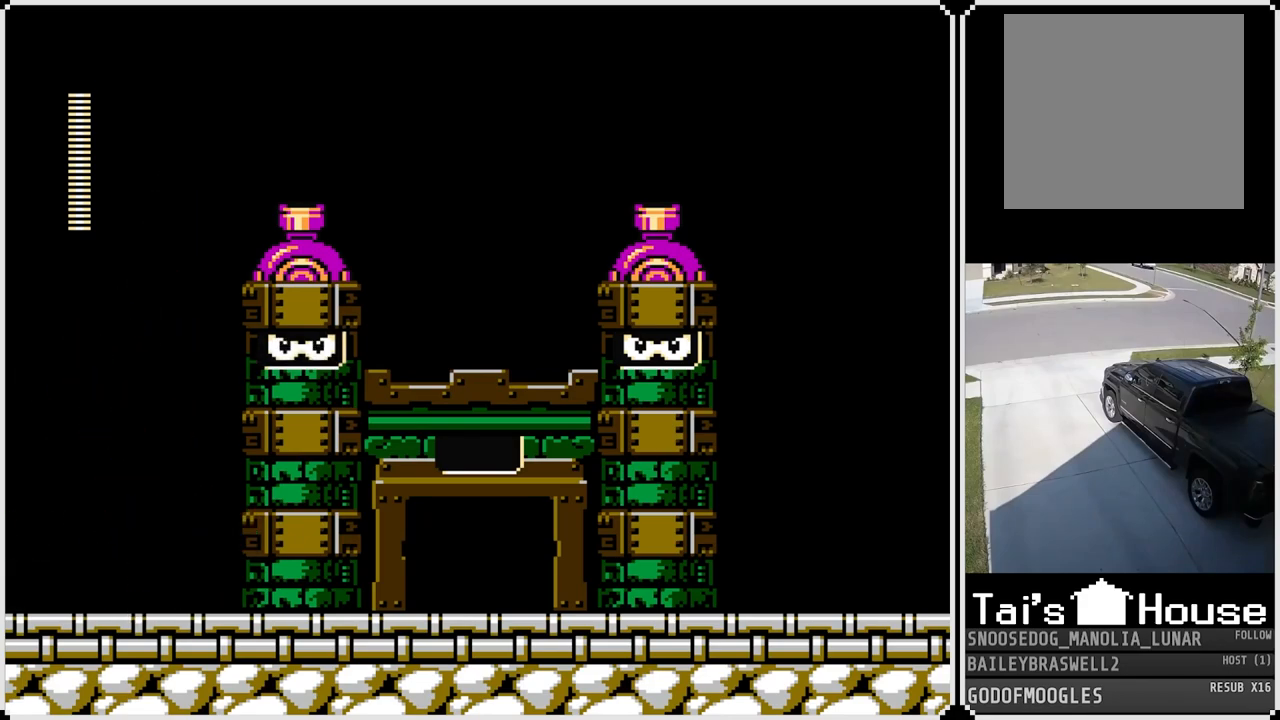
{"buttons": [], "left_stick": "center", "right_stick": "center", "events": [[34, "DPAD_RIGHT", "down"], [167, "SQUARE", "down"], [250, "CROSS", "up"], [250, "SQUARE", "up"], [301, "SQUARE", "down"], [401, "SQUARE", "up"], [467, "DPAD_RIGHT", "up"]]}
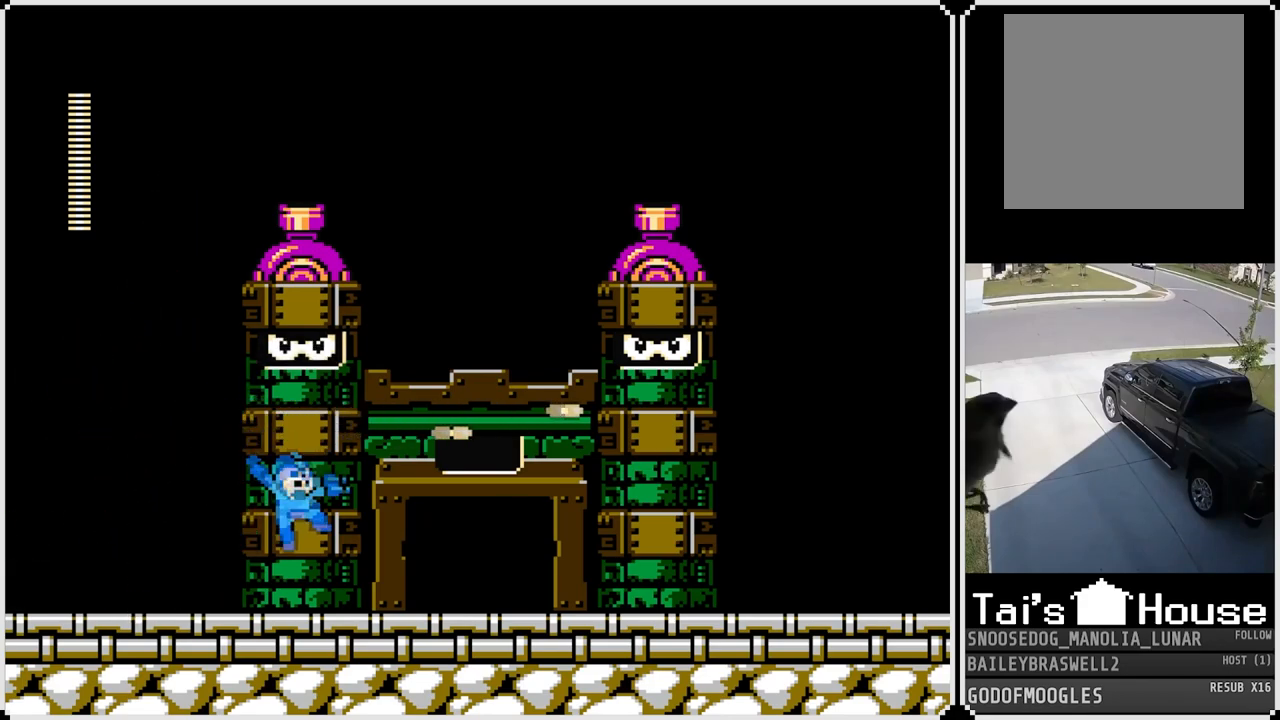
{"buttons": ["DPAD_RIGHT"], "left_stick": "center", "right_stick": "center", "events": [[33, "DPAD_LEFT", "down"], [450, "DPAD_LEFT", "up"], [500, "DPAD_RIGHT", "down"]]}
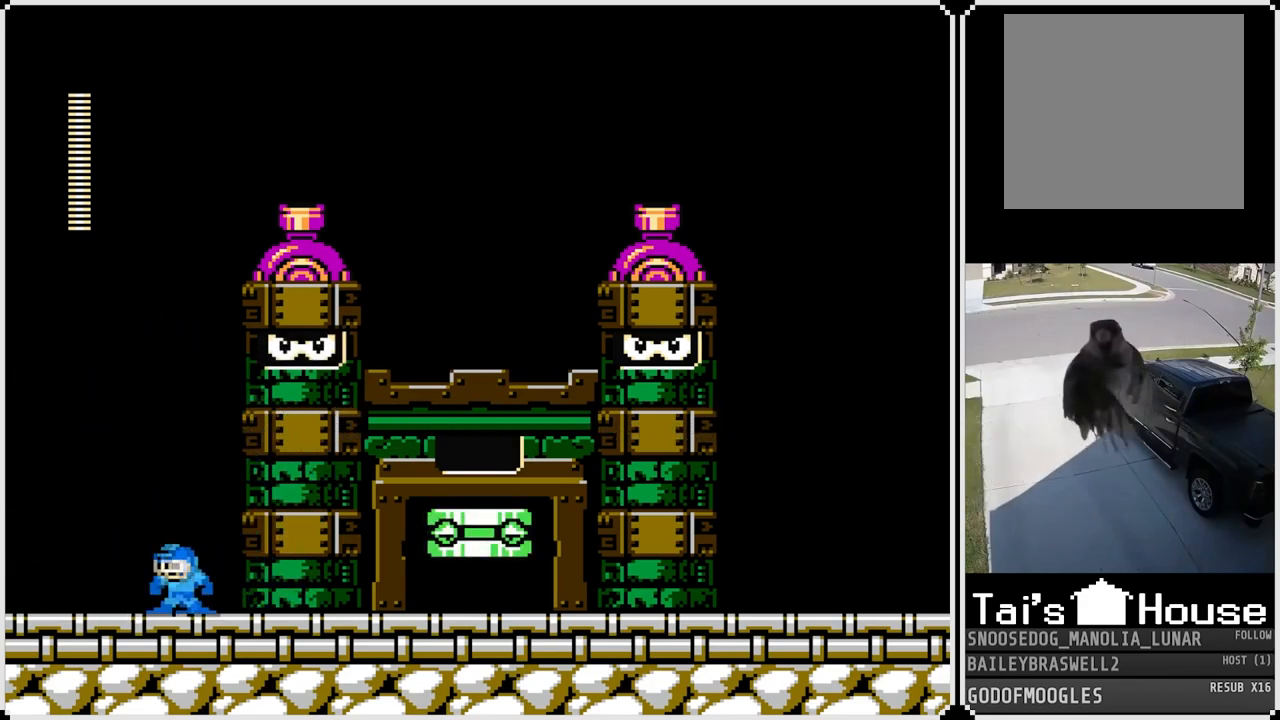
{"buttons": ["CROSS", "DPAD_RIGHT"], "left_stick": "center", "right_stick": "center", "events": [[200, "CROSS", "down"], [200, "DPAD_RIGHT", "up"], [301, "DPAD_RIGHT", "down"]]}
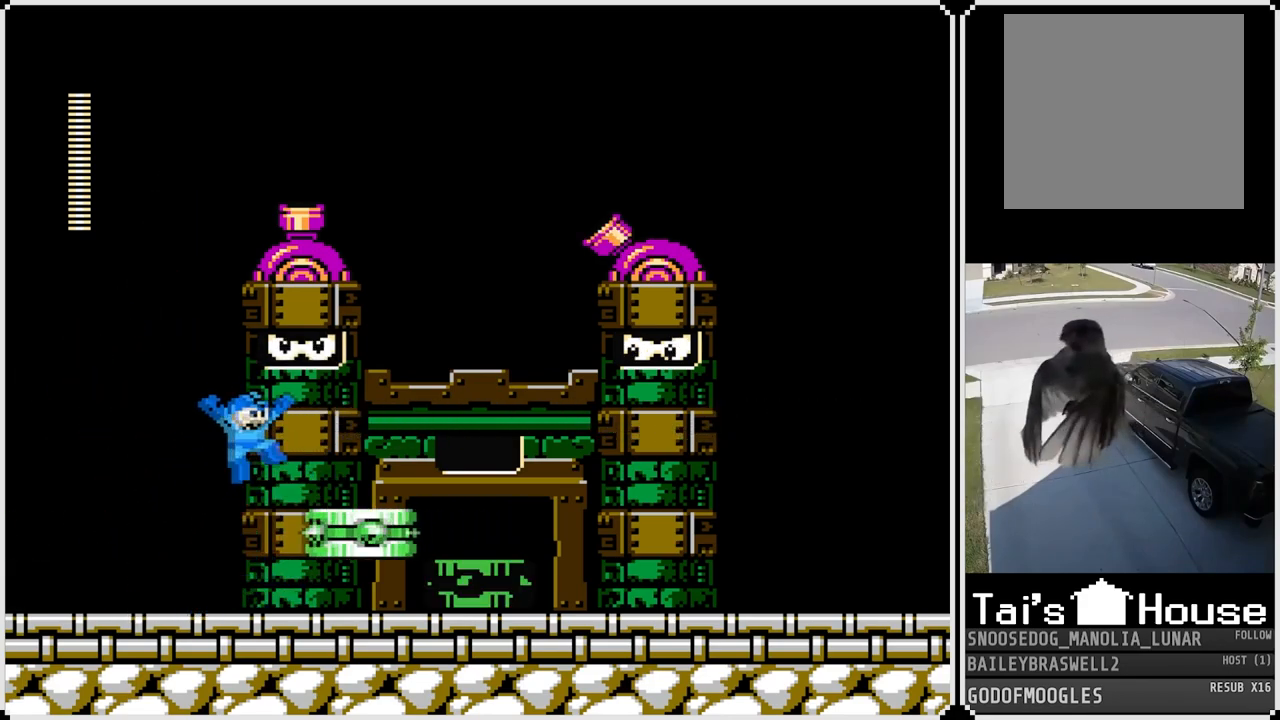
{"buttons": ["CROSS", "SQUARE", "DPAD_RIGHT"], "left_stick": "center", "right_stick": "center", "events": [[16, "CROSS", "up"], [33, "DPAD_LEFT", "down"], [50, "DPAD_RIGHT", "up"], [283, "CROSS", "down"], [417, "DPAD_LEFT", "up"], [433, "DPAD_RIGHT", "down"], [500, "SQUARE", "down"]]}
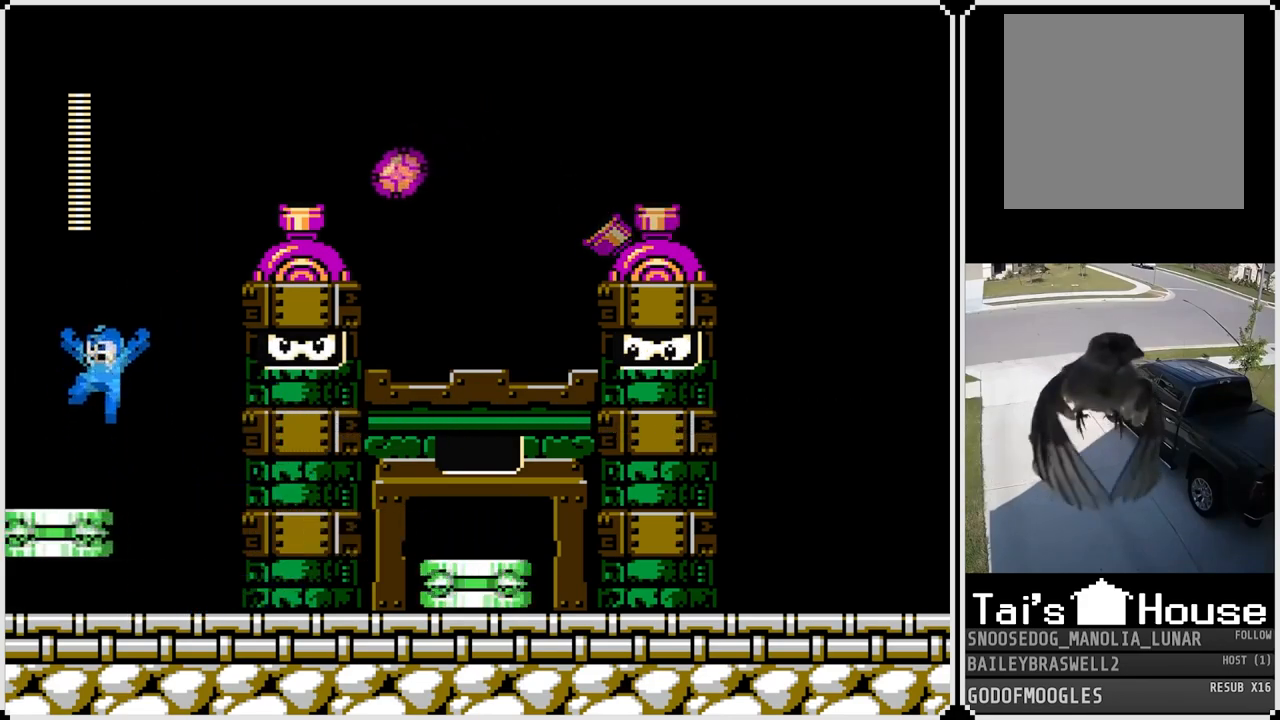
{"buttons": [], "left_stick": "center", "right_stick": "center", "events": [[117, "DPAD_RIGHT", "up"], [117, "SQUARE", "up"], [184, "DPAD_RIGHT", "down"], [200, "SQUARE", "down"], [317, "SQUARE", "up"], [334, "CROSS", "up"], [334, "DPAD_RIGHT", "up"], [351, "CROSS", "down"], [367, "SQUARE", "down"], [484, "CROSS", "up"], [484, "SQUARE", "up"]]}
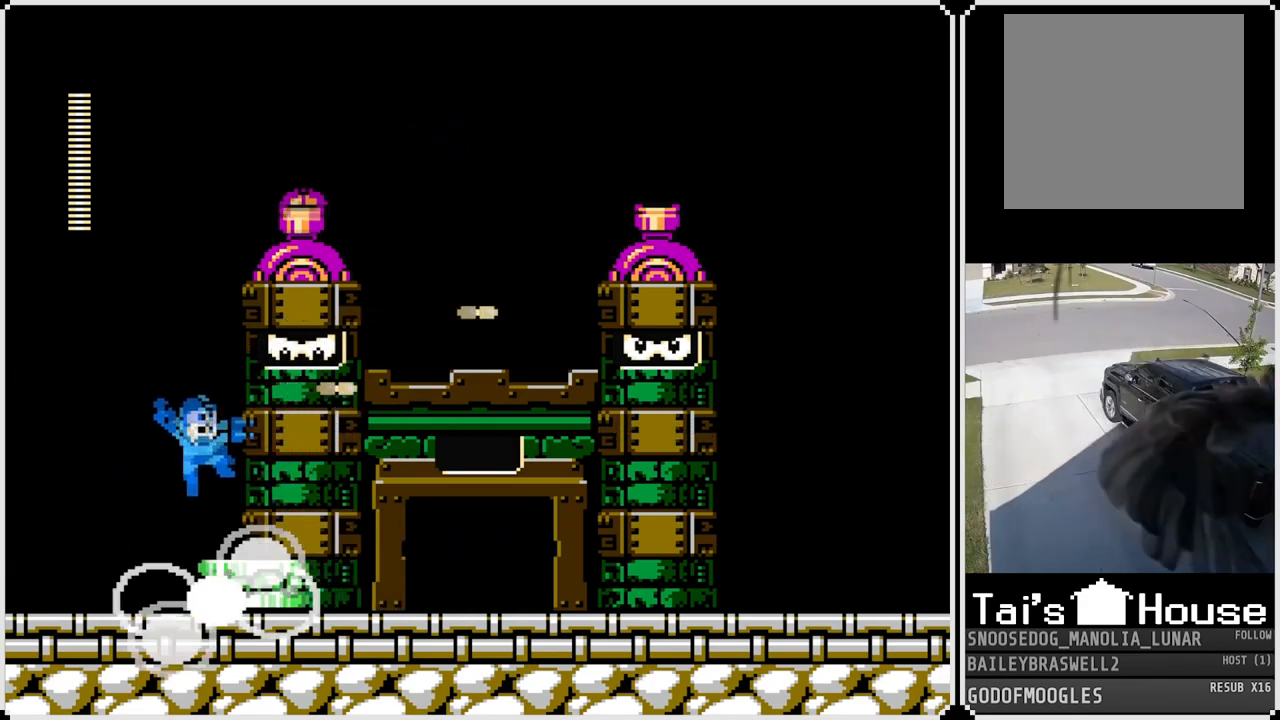
{"buttons": [], "left_stick": "center", "right_stick": "center", "events": [[183, "DPAD_LEFT", "down"], [233, "CROSS", "down"], [484, "CROSS", "up"], [500, "DPAD_LEFT", "up"]]}
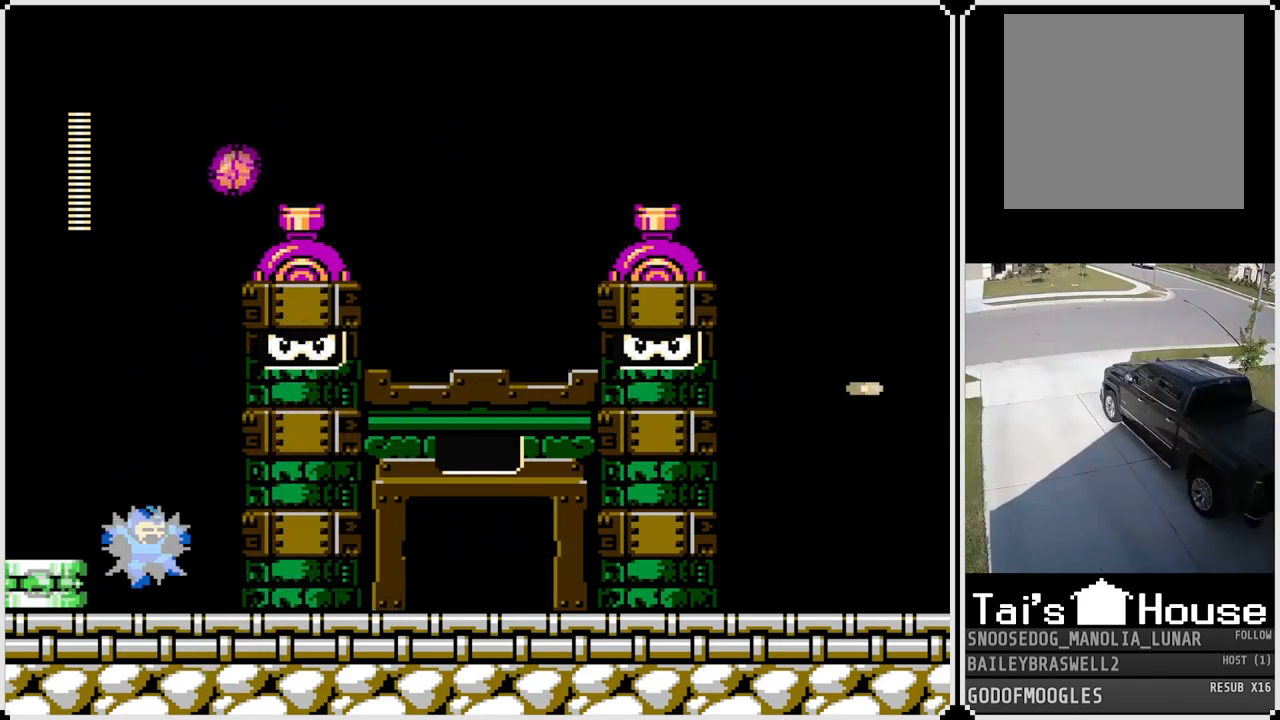
{"buttons": ["CROSS", "DPAD_RIGHT"], "left_stick": "center", "right_stick": "center", "events": [[200, "DPAD_LEFT", "down"], [267, "CROSS", "down"], [300, "DPAD_LEFT", "up"], [334, "DPAD_RIGHT", "down"]]}
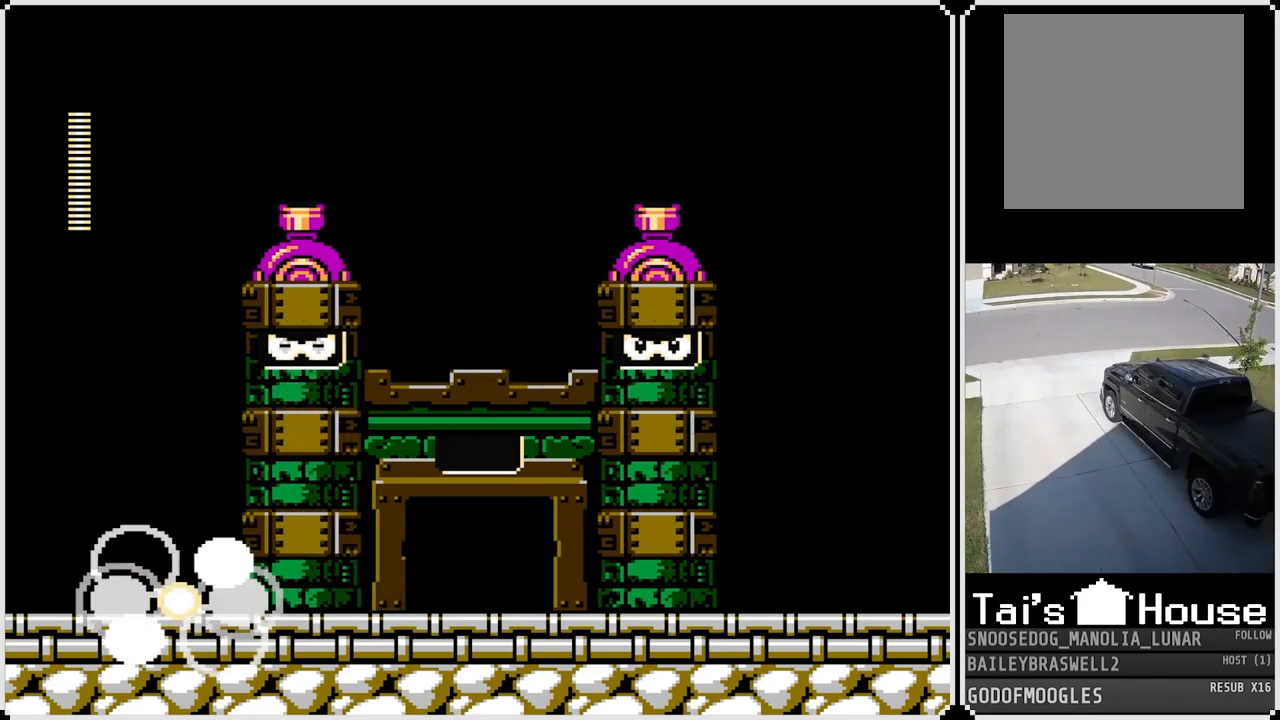
{"buttons": [], "left_stick": "center", "right_stick": "center", "events": [[33, "SQUARE", "down"], [183, "CROSS", "up"], [183, "SQUARE", "up"], [233, "SQUARE", "down"], [333, "SQUARE", "up"], [433, "DPAD_RIGHT", "up"]]}
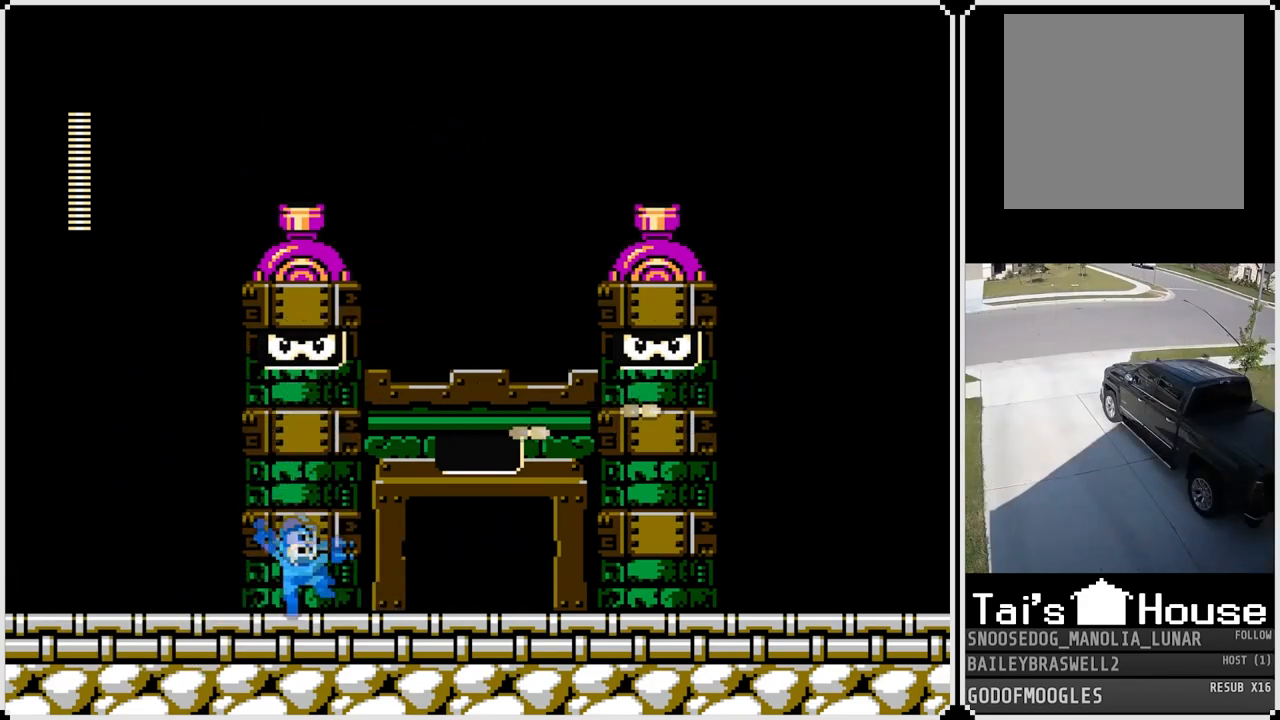
{"buttons": ["CROSS", "DPAD_RIGHT"], "left_stick": "center", "right_stick": "center", "events": [[134, "DPAD_LEFT", "down"], [401, "DPAD_LEFT", "up"], [417, "DPAD_RIGHT", "down"], [434, "CROSS", "down"]]}
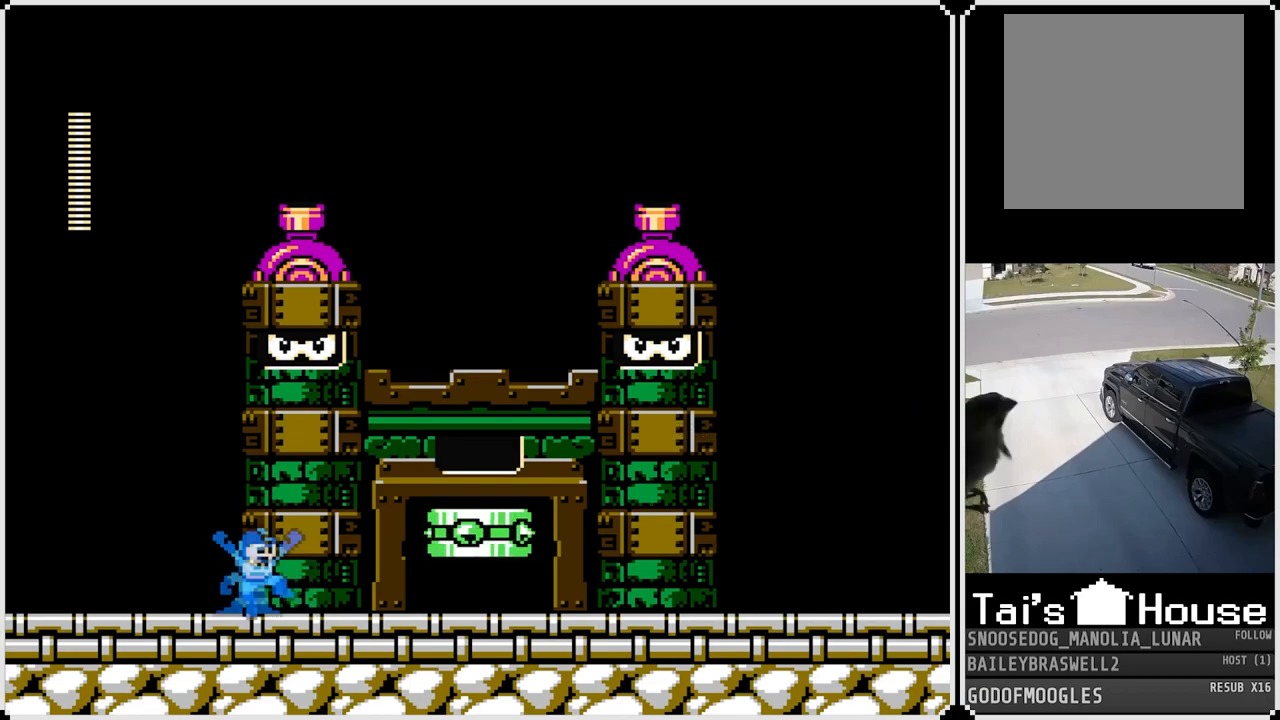
{"buttons": ["DPAD_LEFT"], "left_stick": "center", "right_stick": "center", "events": [[183, "CROSS", "up"], [383, "DPAD_LEFT", "down"], [383, "DPAD_RIGHT", "up"]]}
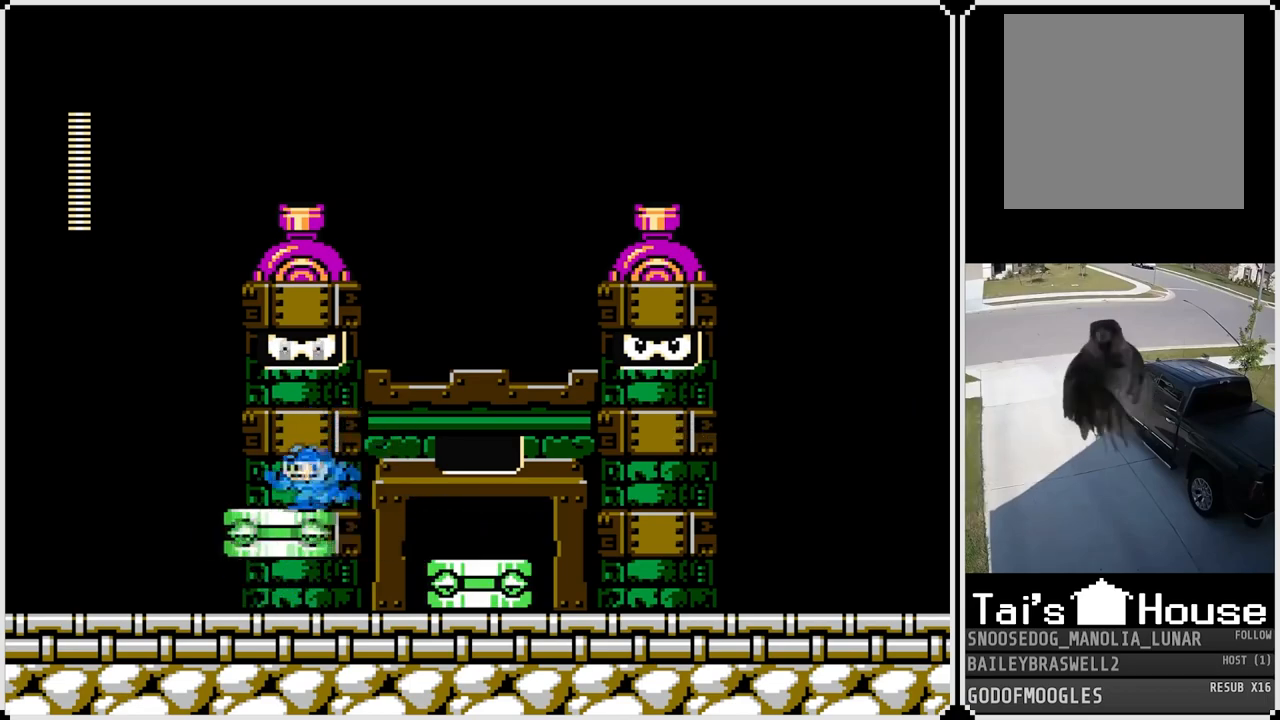
{"buttons": ["SQUARE", "DPAD_RIGHT"], "left_stick": "center", "right_stick": "center", "events": [[200, "CROSS", "down"], [234, "DPAD_LEFT", "up"], [234, "DPAD_RIGHT", "down"], [401, "SQUARE", "down"], [501, "CROSS", "up"]]}
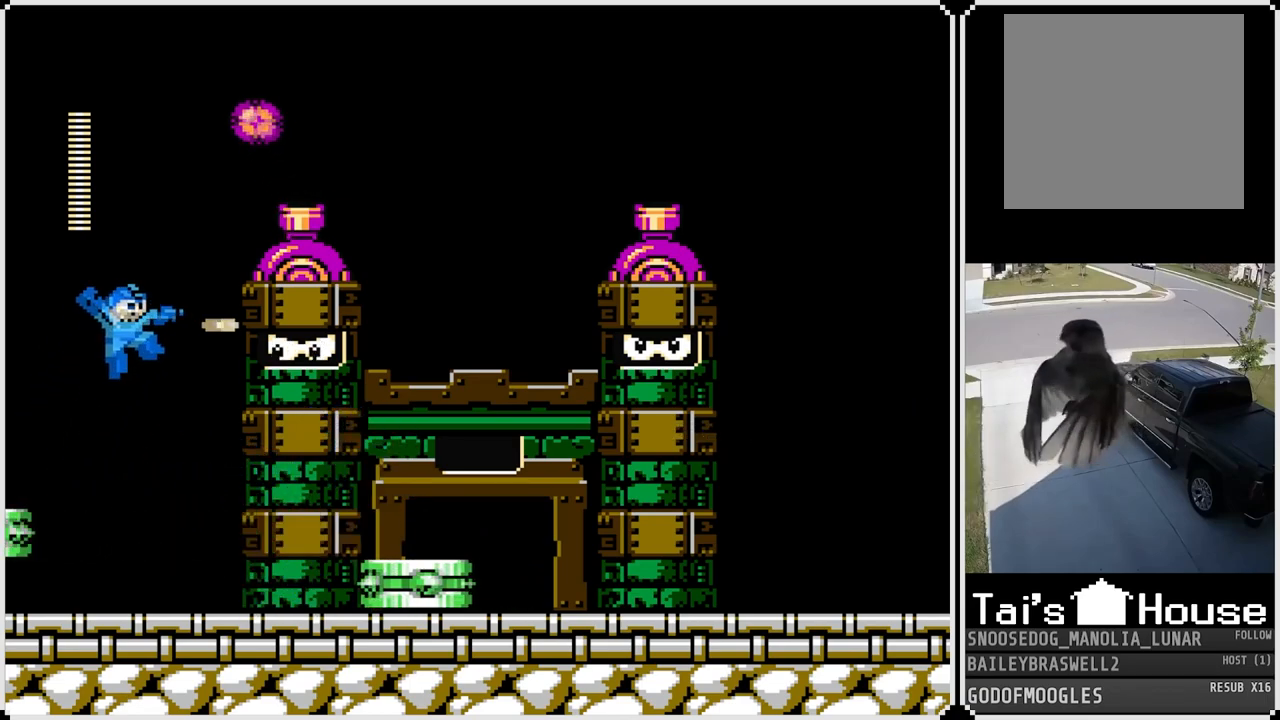
{"buttons": [], "left_stick": "center", "right_stick": "center", "events": [[16, "SQUARE", "up"], [50, "SQUARE", "down"], [133, "SQUARE", "up"], [167, "SQUARE", "down"], [267, "SQUARE", "up"], [417, "DPAD_RIGHT", "up"]]}
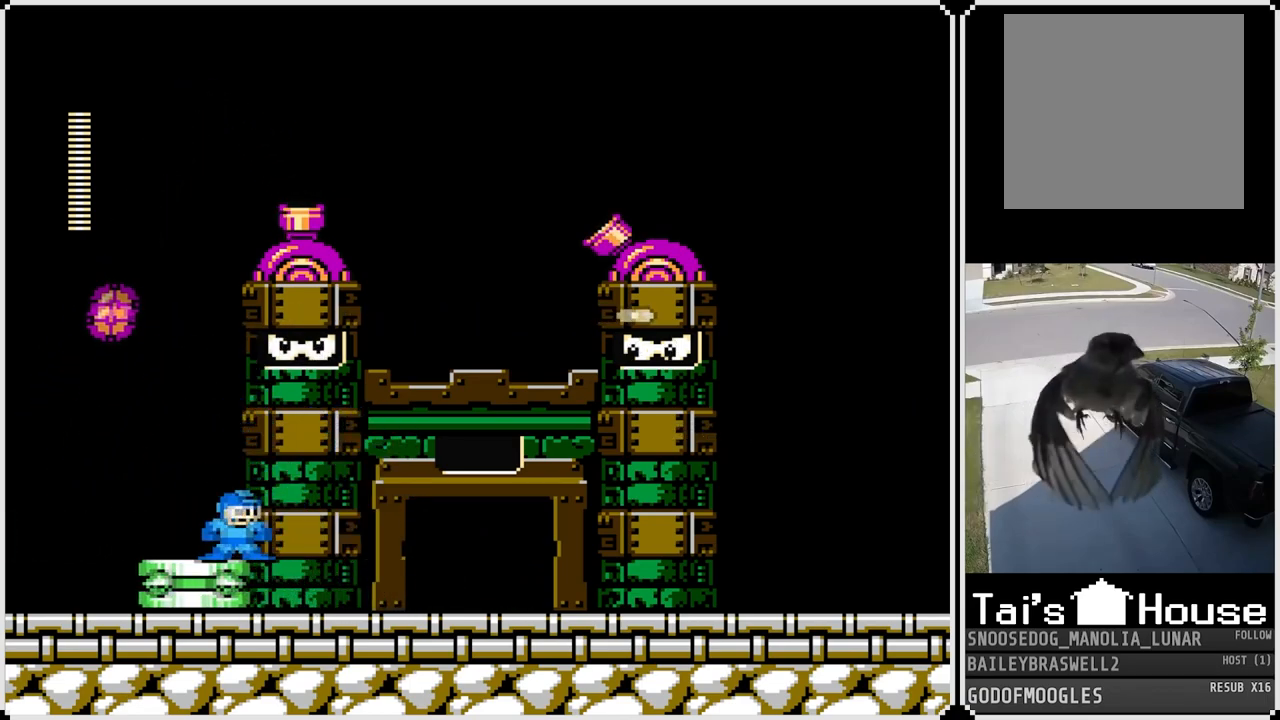
{"buttons": ["CROSS", "SQUARE"], "left_stick": "center", "right_stick": "center", "events": [[50, "CROSS", "down"], [351, "SQUARE", "down"], [451, "CROSS", "up"], [451, "SQUARE", "up"], [501, "CROSS", "down"], [501, "SQUARE", "down"]]}